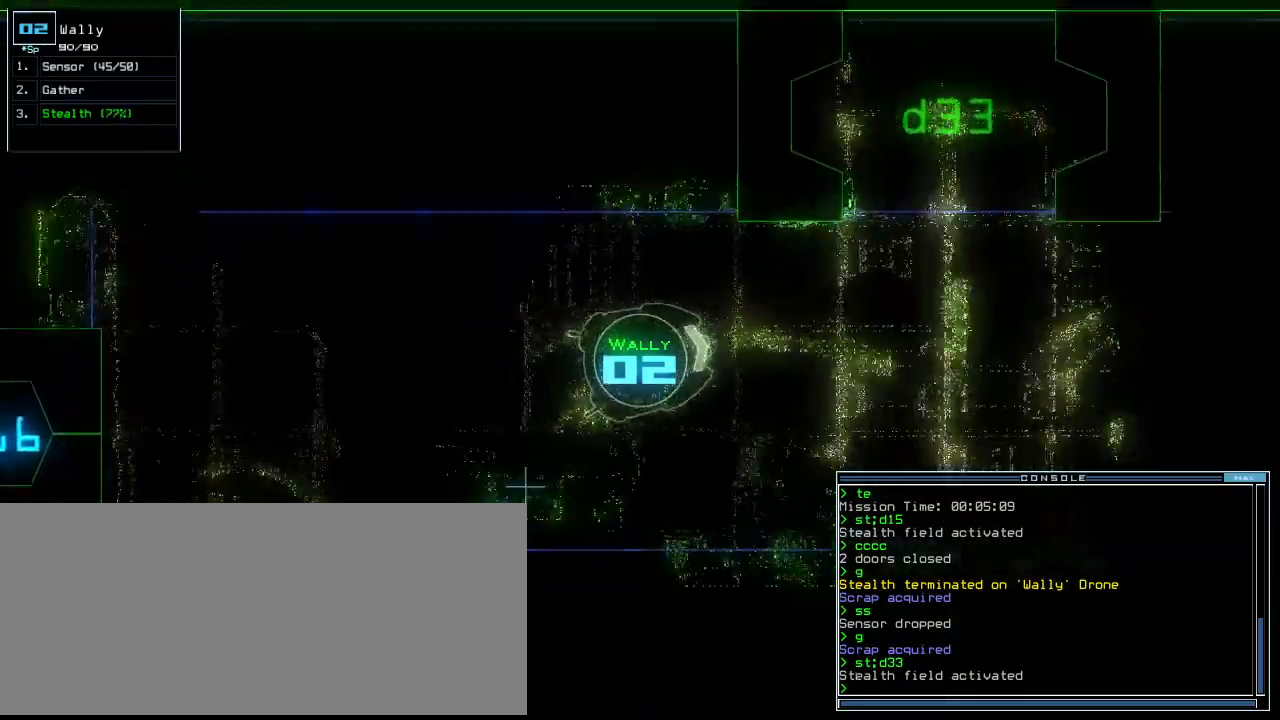
Gameplay with keyboard; each line is a JSON object with the keys held at the frame after it. "events" lists presses ("down") and releases ("up") of "0", "1", "2", "3", "4", "5", "6", "7", "8", "9", "a", "b", "backspace", "c", "caps_lock", "comma", "ctrl_l", "d", "down", "e", "equals", "escape", "f", "f8", "g", "h", "i", "j", "k", "l", "left", "m", "minus", "n", "o", "p", "q", "quote", "r", "return", "right", "s", "semicolon", "shift_l", "shift_r", "space", "t", "tab", "tilde", "u", "up", "v", "w", "x", "y" and "z" between this image and that frame as [ms after this image, input, new state], when the widget could be followed in between. No other keys are recorded. Mouse input is not recorded. Not read: . ctrl_r.
{"keys": ["up"], "events": [[120, "right", "down"], [220, "right", "up"]]}
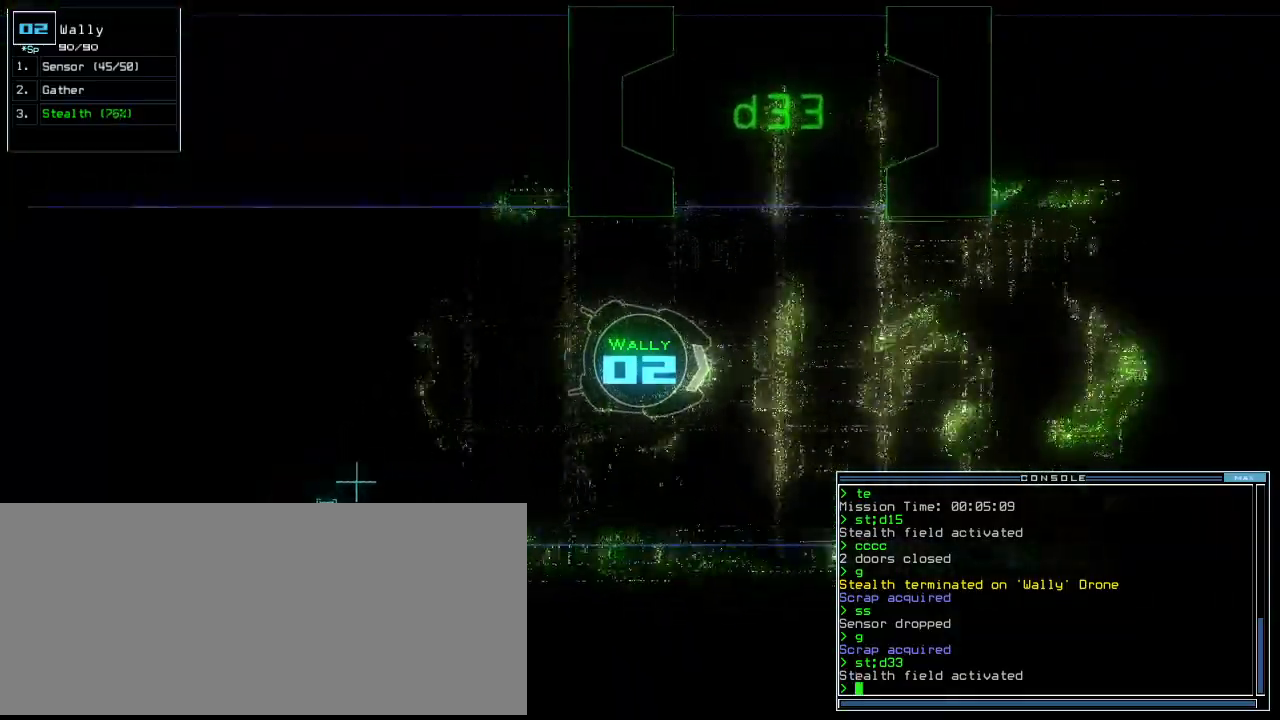
{"keys": ["right", "up"], "events": [[120, "left", "down"], [180, "left", "up"], [460, "right", "down"]]}
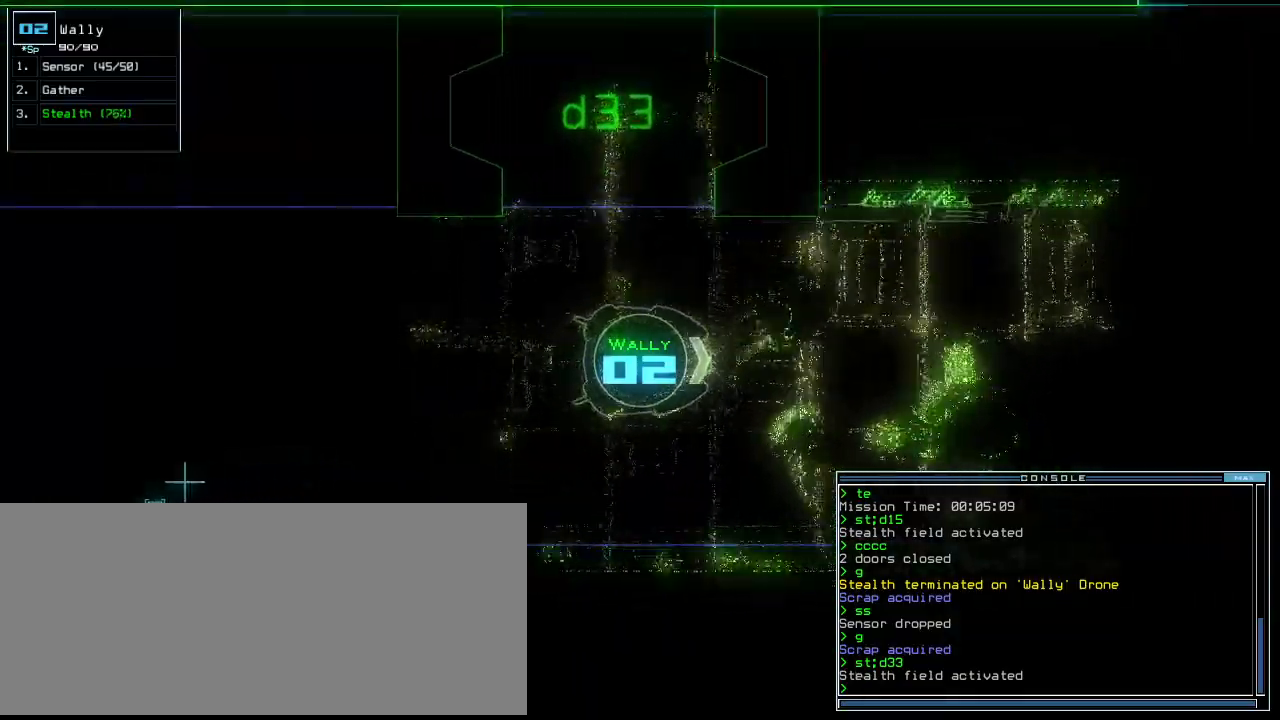
{"keys": ["up"], "events": [[60, "right", "up"], [320, "left", "down"], [400, "left", "up"]]}
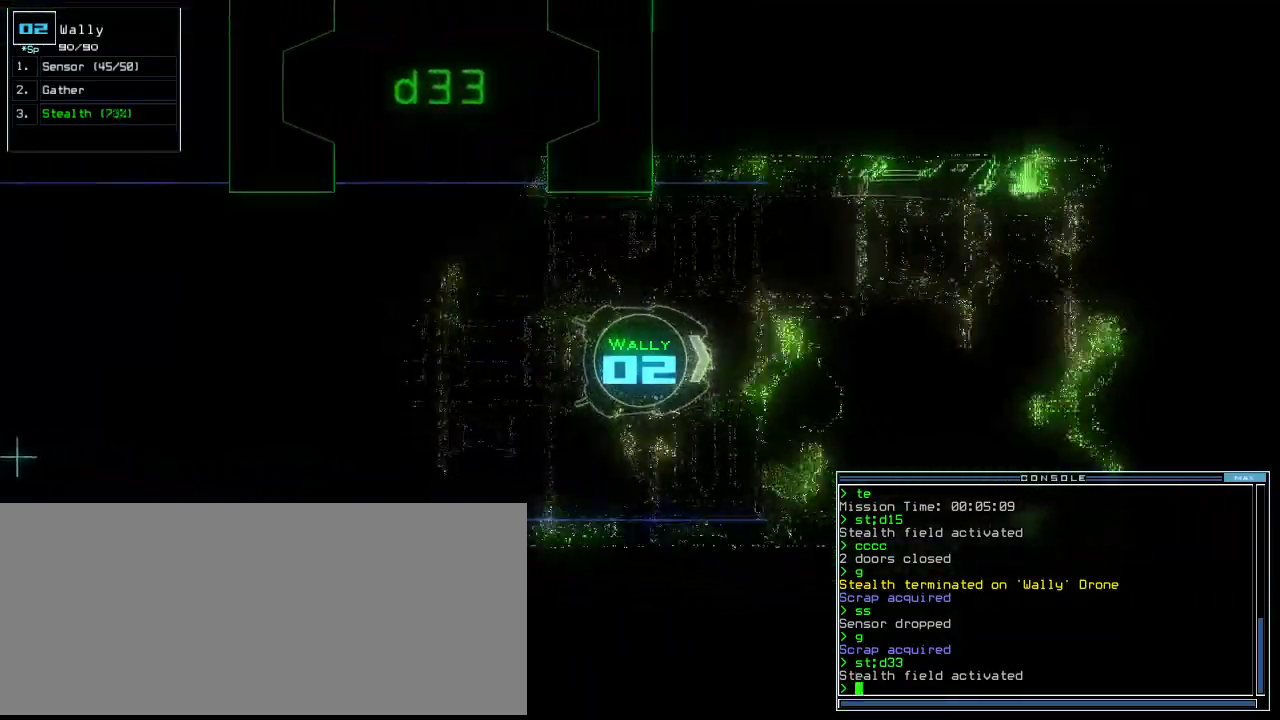
{"keys": ["up"], "events": []}
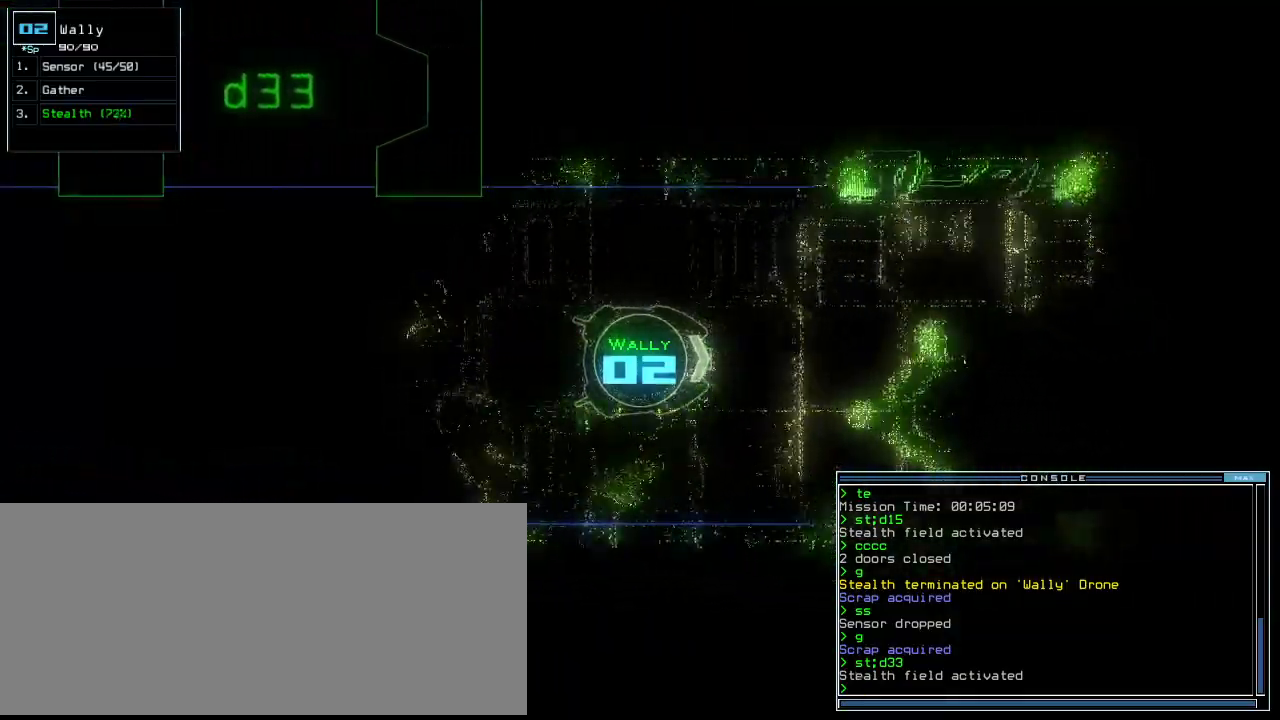
{"keys": ["left", "up"], "events": [[120, "right", "down"], [160, "right", "up"], [500, "left", "down"]]}
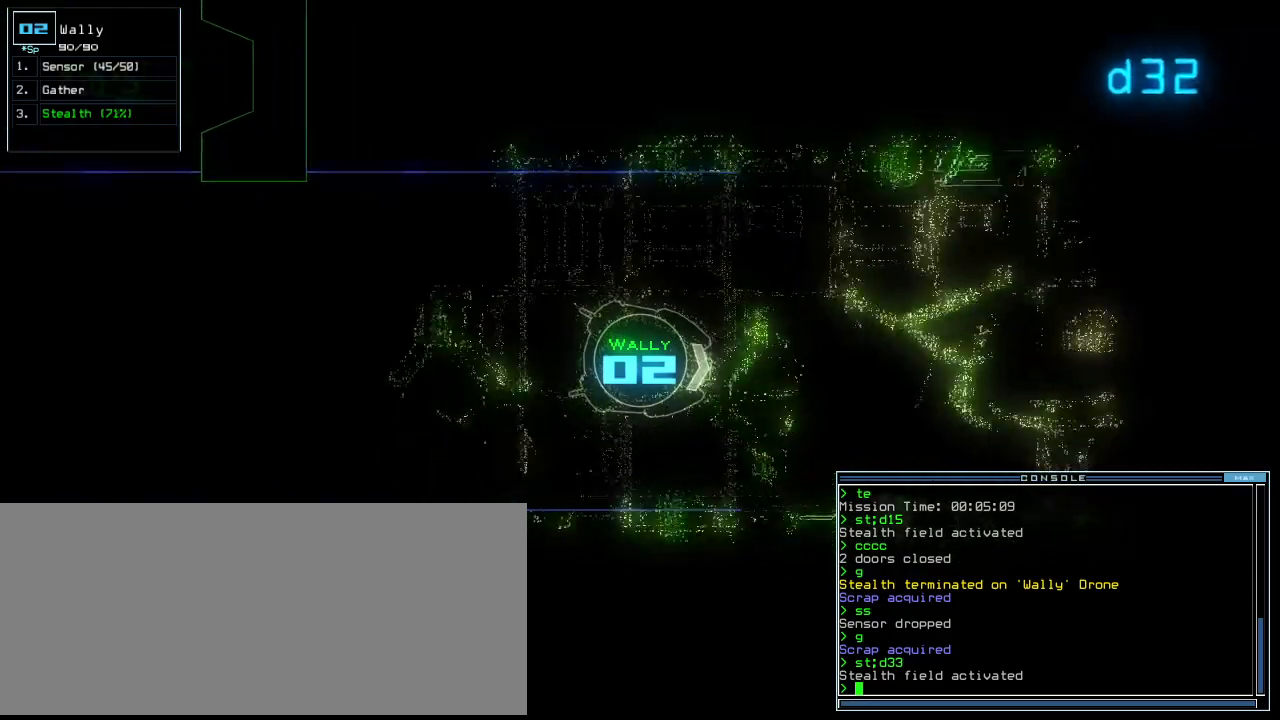
{"keys": ["s", "up"], "events": [[60, "left", "up"], [480, "s", "down"]]}
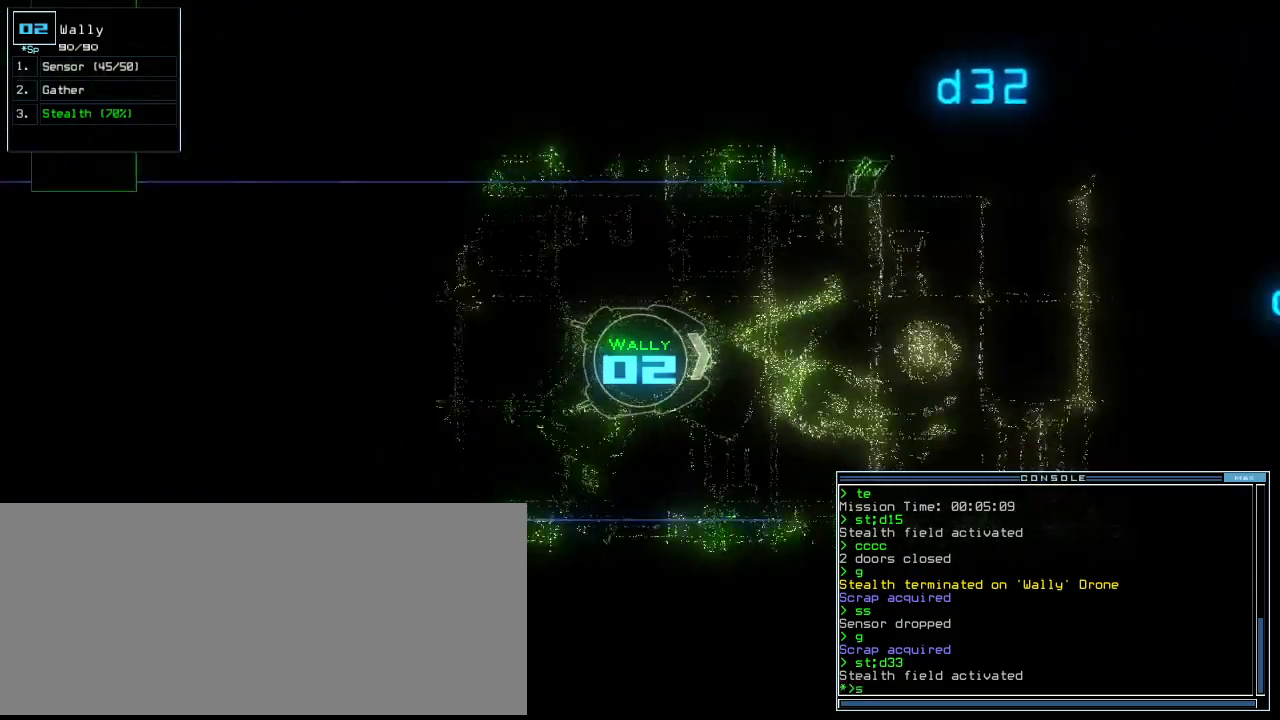
{"keys": ["up"], "events": [[40, "s", "up"], [120, "s", "down"], [200, "s", "up"], [220, "right", "down"], [280, "right", "up"]]}
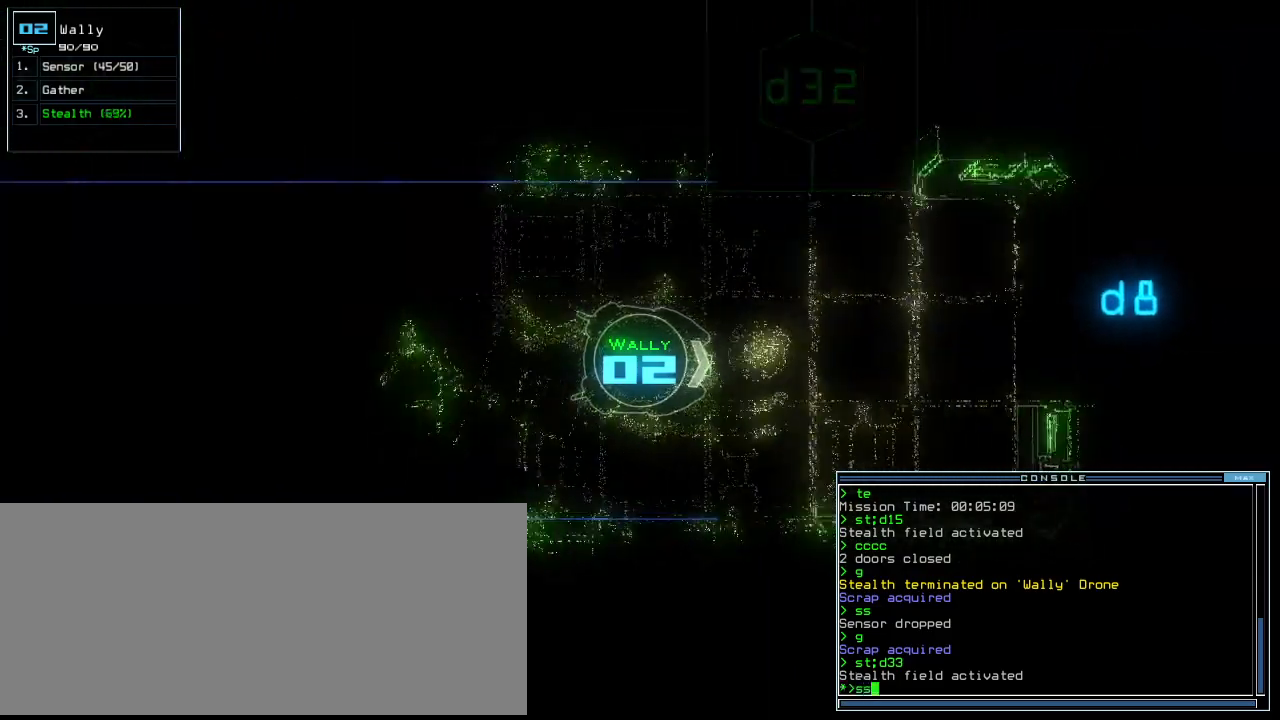
{"keys": ["s", "up"], "events": [[40, "return", "down"], [120, "return", "up"], [240, "left", "down"], [420, "left", "up"], [460, "s", "down"]]}
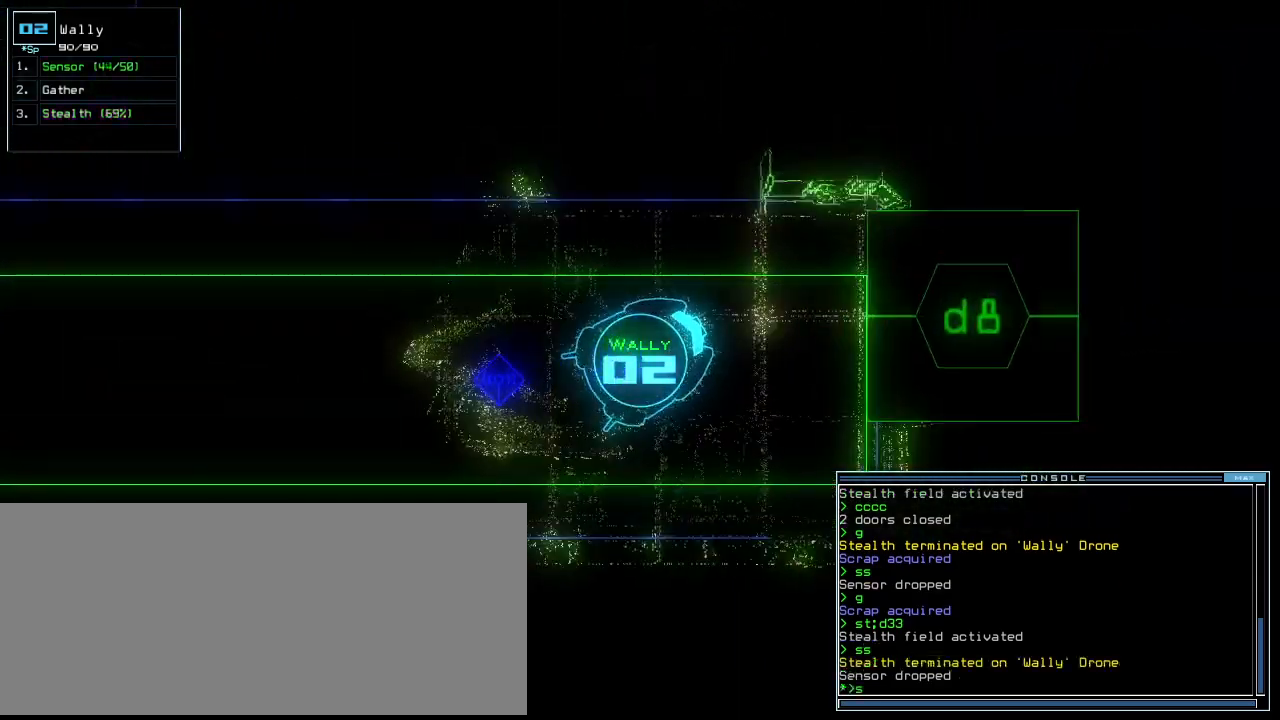
{"keys": ["right", "up"], "events": [[20, "t", "down"], [60, "up", "up"], [80, "s", "up"], [100, "semicolon", "down"], [120, "t", "up"], [200, "semicolon", "up"], [220, "d", "down"], [300, "d", "up"], [420, "up", "down"], [440, "right", "down"]]}
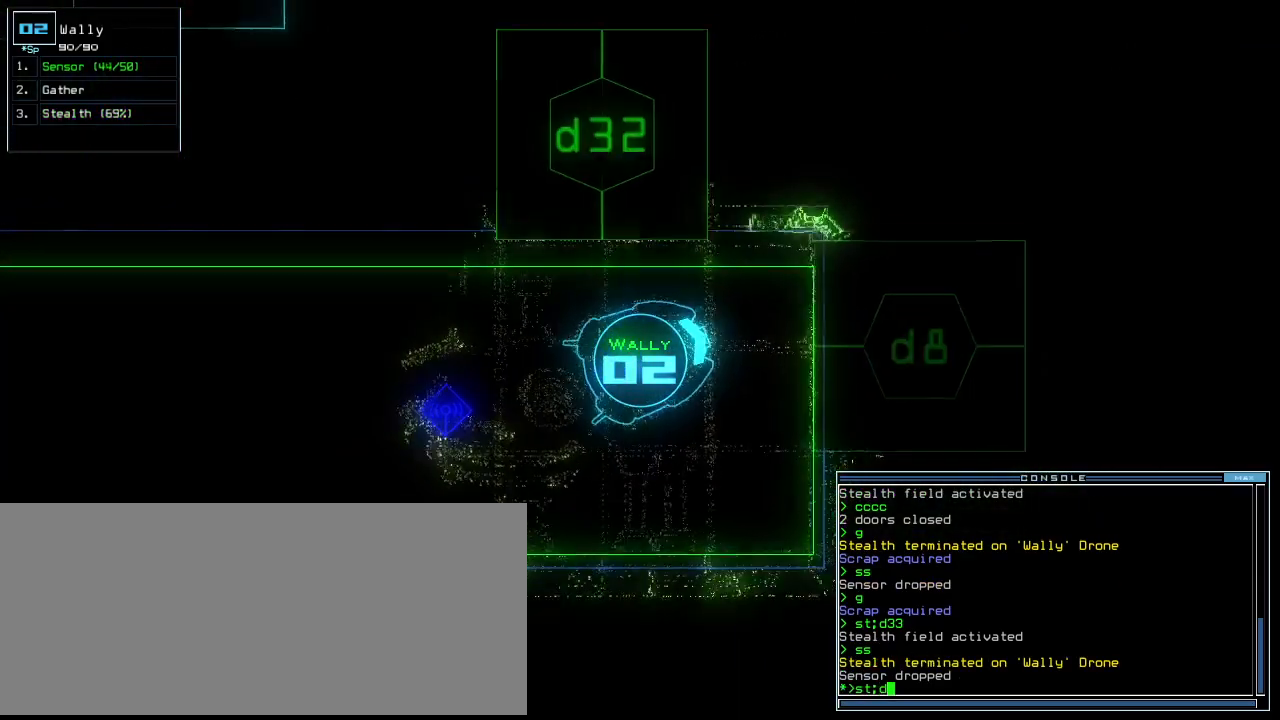
{"keys": ["left"], "events": [[180, "right", "up"], [260, "8", "down"], [300, "8", "up"], [300, "up", "up"], [500, "left", "down"]]}
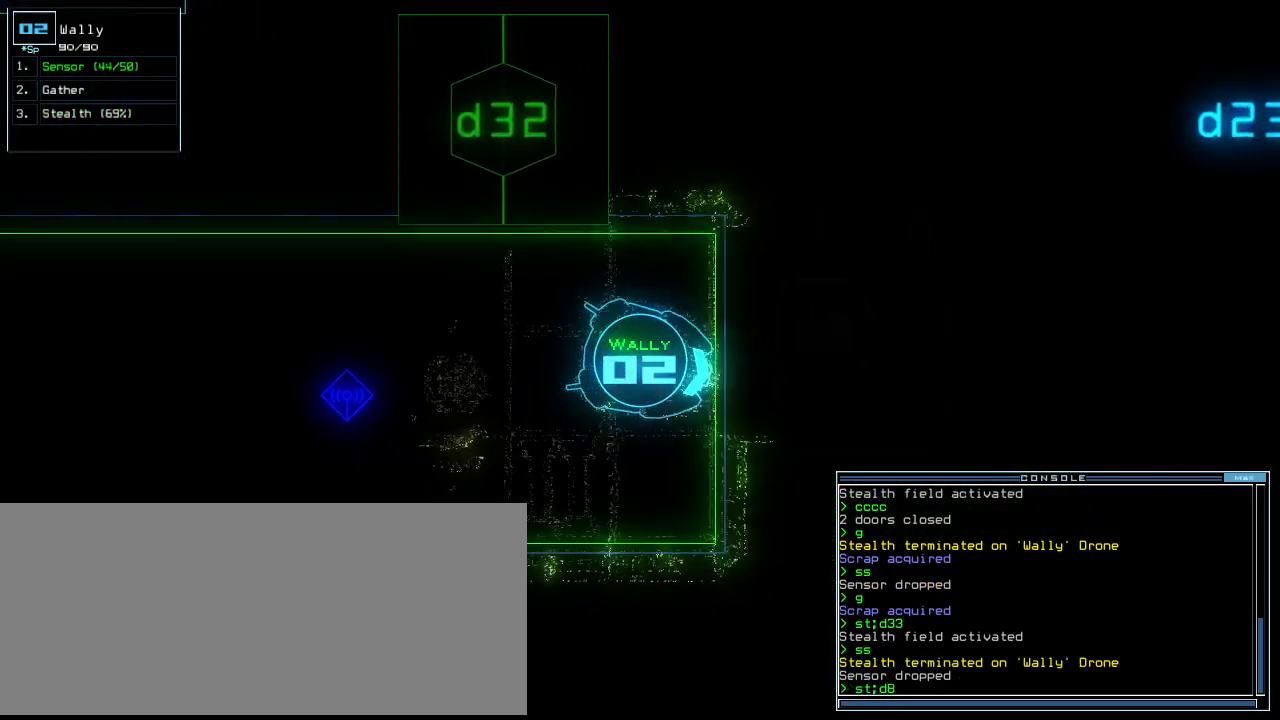
{"keys": [], "events": [[120, "left", "up"]]}
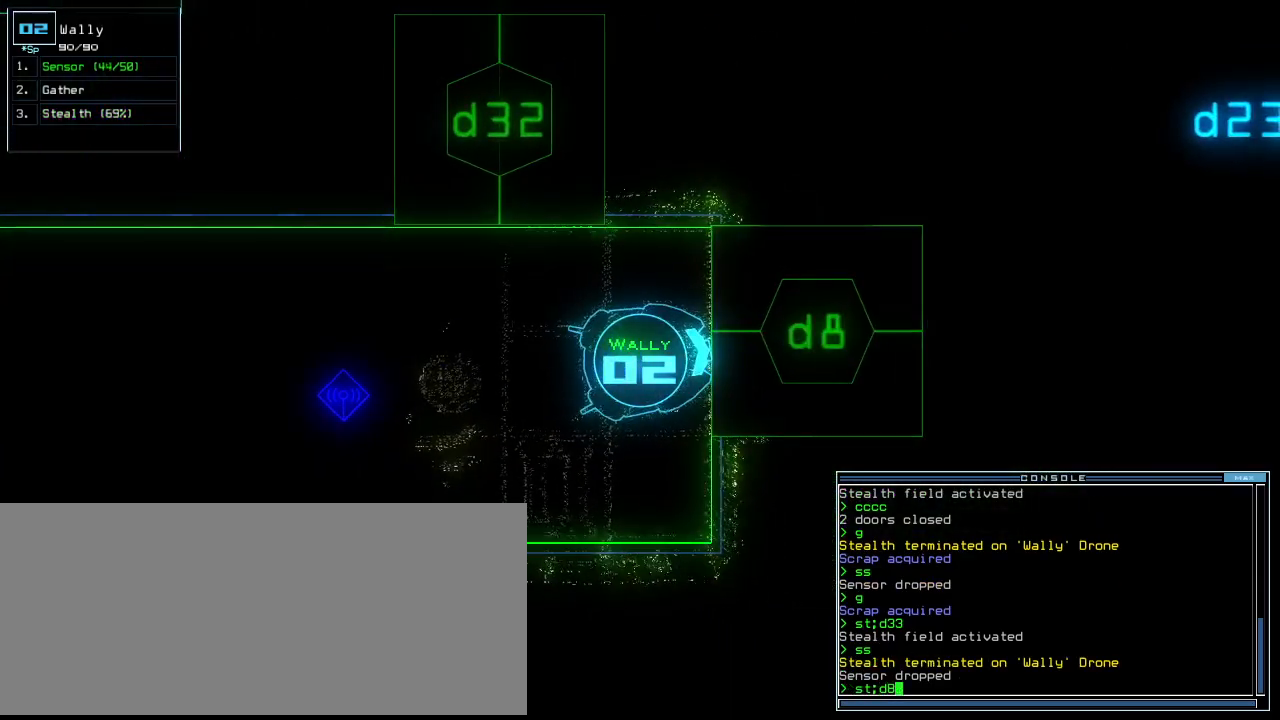
{"keys": [], "events": []}
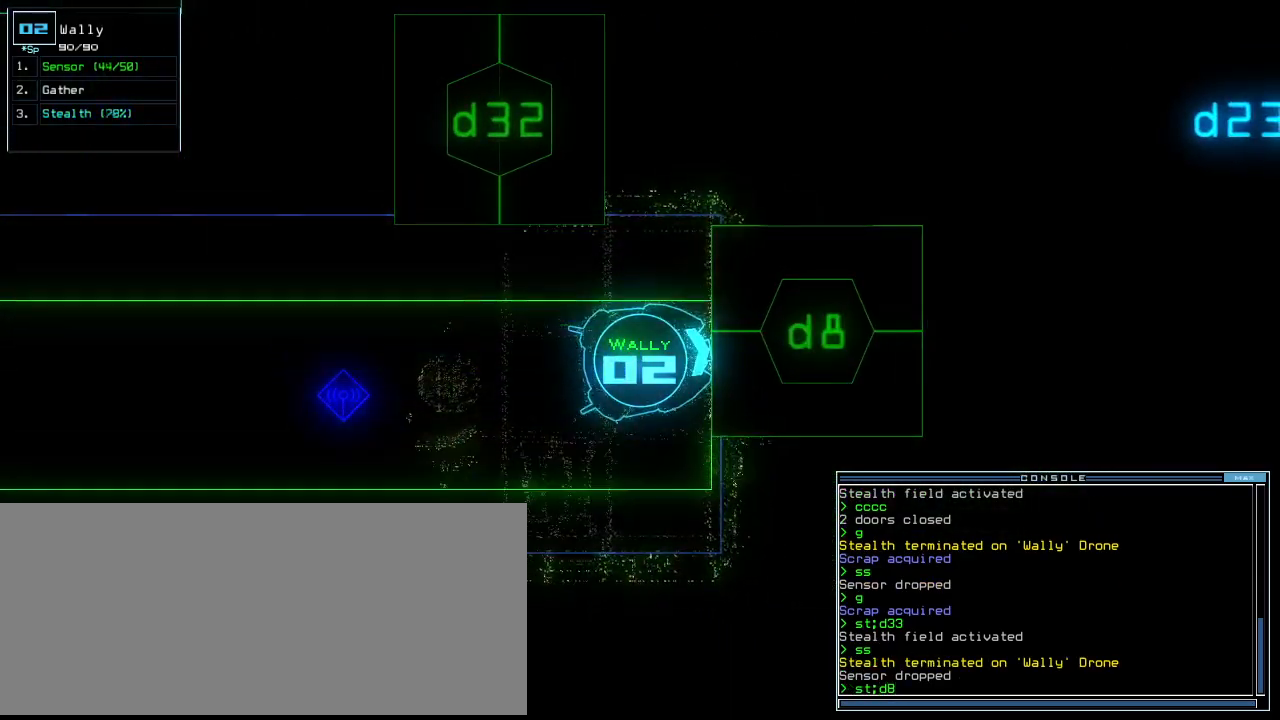
{"keys": [], "events": []}
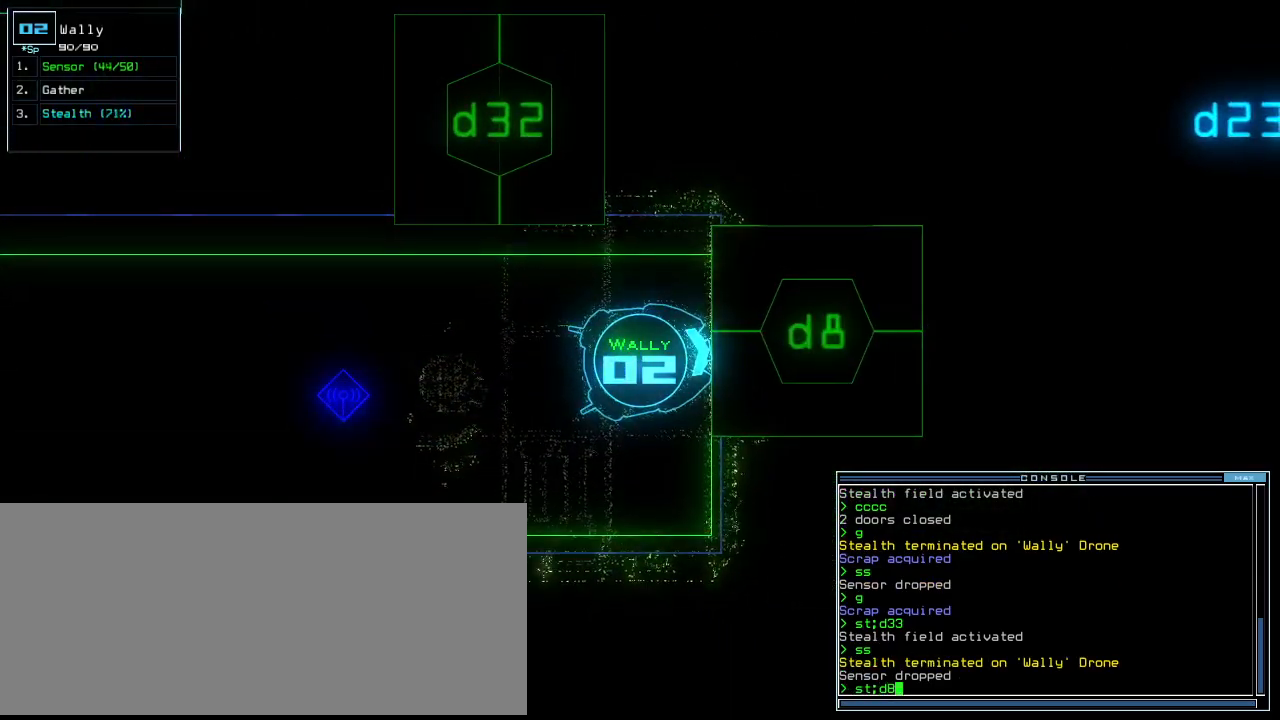
{"keys": ["5", "right"], "events": [[20, "escape", "down"], [140, "escape", "up"], [280, "space", "down"], [360, "space", "up"], [480, "5", "down"], [480, "right", "down"]]}